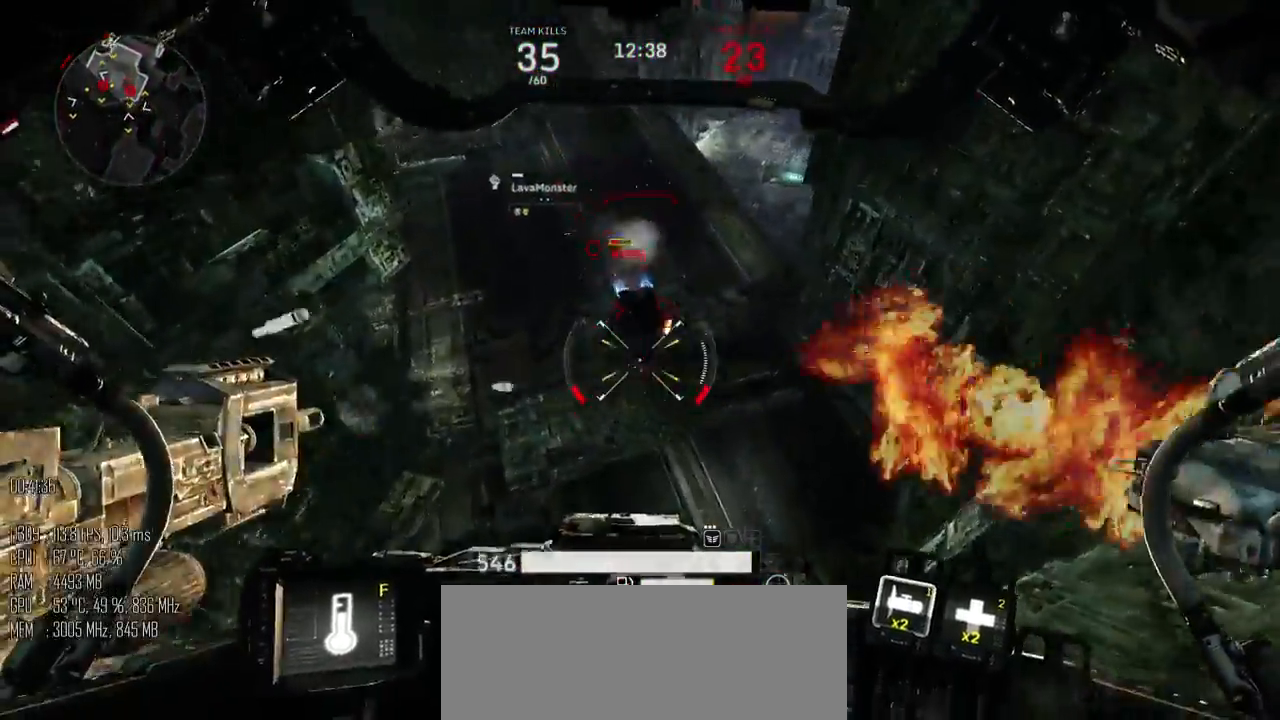
Gameplay with keyboard and mouse; each line is a JSON object with the keys and mouse buttons held at the frame after it. "events" lists presses ("down") and releases ("up") of ".", "/", "0", "1", "2", "3", "4", "5", "6", "7", "8", "9", "a", "alt", "b", "backslash", "backspace", "c", "caps_lock", "comma", "ctrl", "d", "e", "equals", "escape", "f", "g", "h", "i", "j", "k", "l", "lbracket", "m", "minus", "n", "o", "p", "q", "quote", "r", "rbracket", "return", "s", "semicolon", "shift_l", "shift_r", "space", "super", "t", "tab", "u", "v", "w", "x", "y", "z", "mouse_left", "mouse_right", "mouse_mb4" and "mouse_mb5" between this image and that frame as [ms after this image, input, new state], when the widget could be followed in between. "mouse_left", "mouse_right", "mouse_mb4", "mouse_mb5" = the "left", "right", "mb4", "mb5" buttons of the "mouse" list. No other keys are recorded. "mouse_move" is the direction in which the mouse moves at that frame (one of eight, or "still"), when it could be read.
{"keys": ["d"], "mouse": ["left"], "mouse_move": "right", "events": [[67, "mouse_right", "down"], [134, "mouse_right", "up"], [367, "d", "down"], [400, "w", "up"]]}
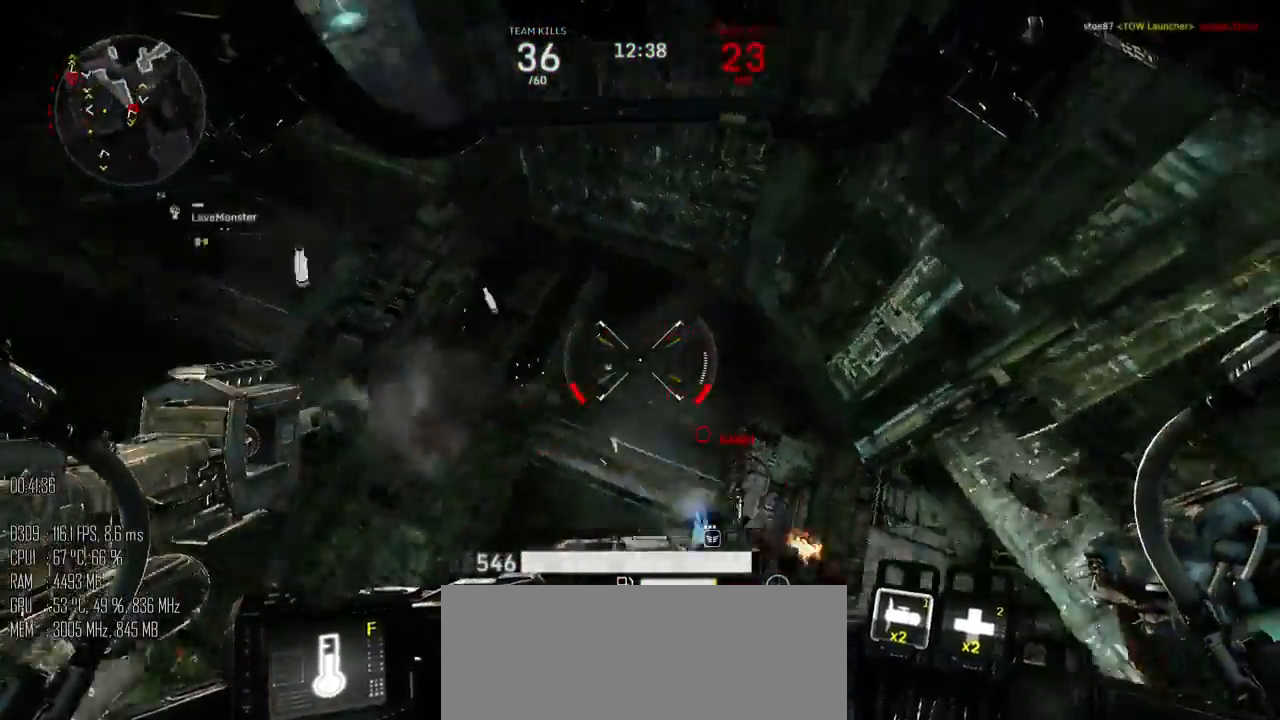
{"keys": ["d", "s", "space"], "mouse": ["left"], "mouse_move": "up", "events": [[117, "space", "down"], [150, "s", "down"]]}
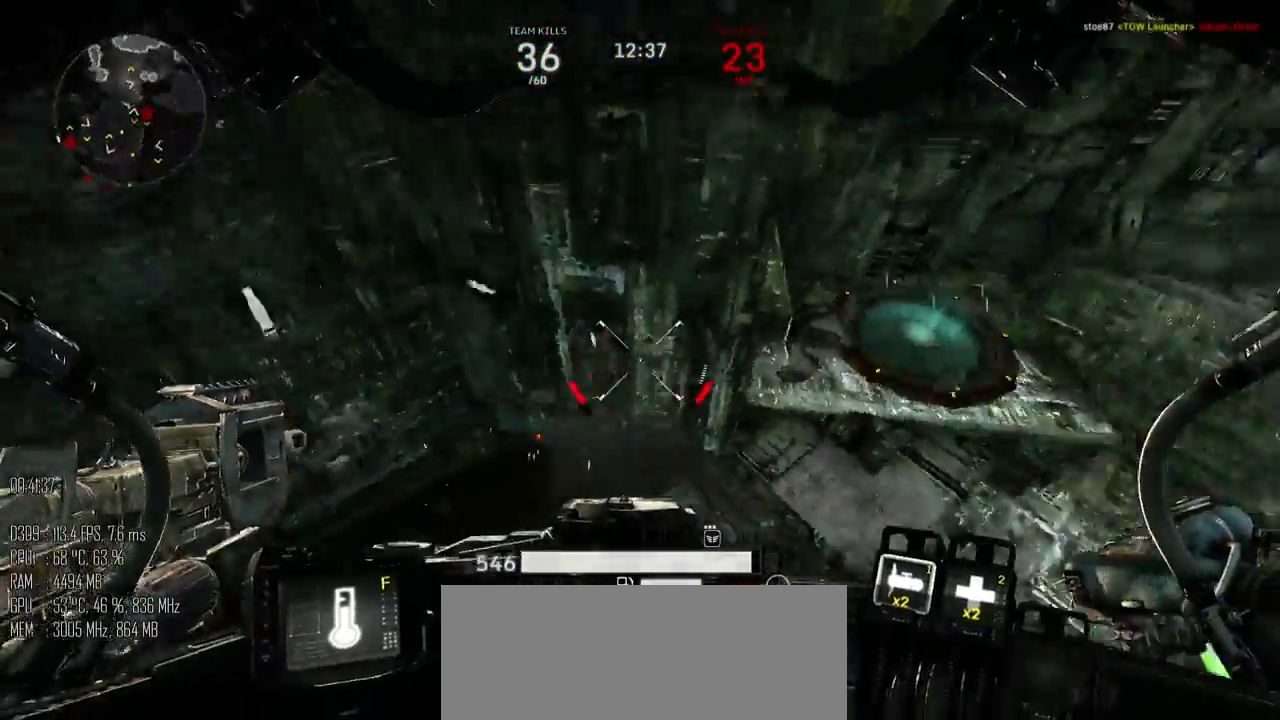
{"keys": ["d", "space", "w"], "mouse": ["left"], "mouse_move": "up", "events": [[100, "s", "up"], [284, "w", "down"]]}
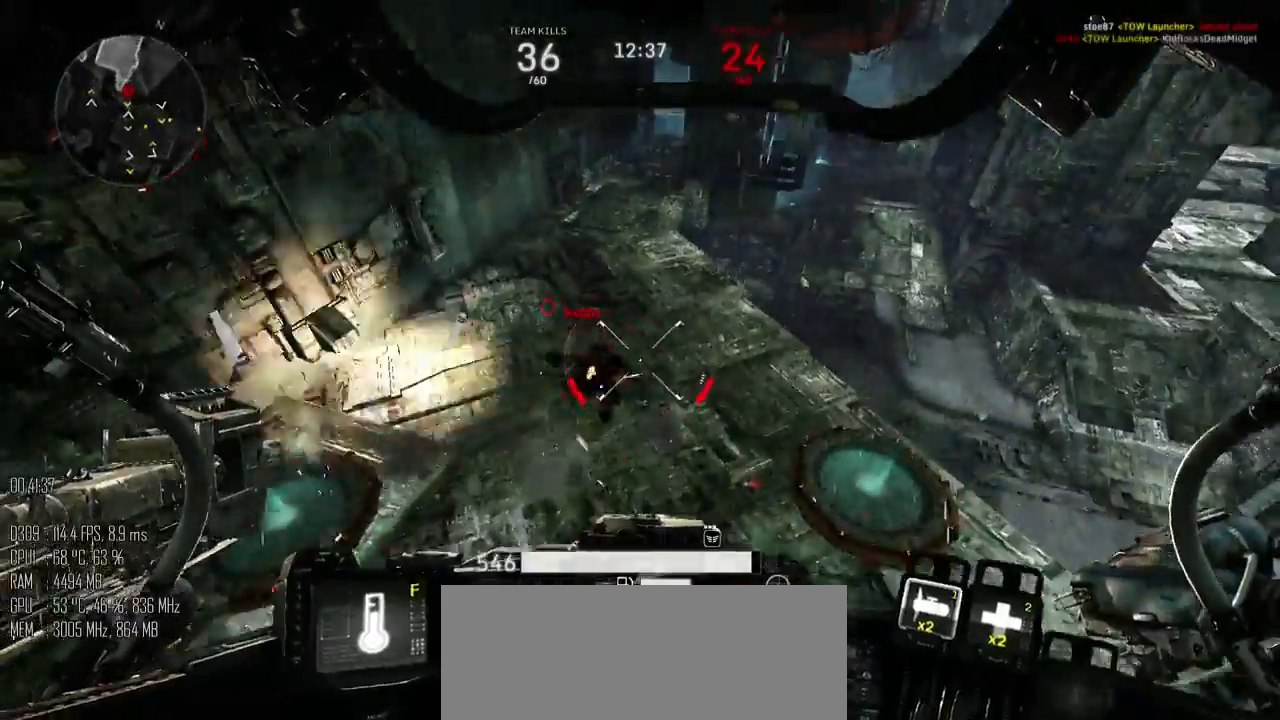
{"keys": ["w"], "mouse": ["left"], "mouse_move": "left", "events": [[17, "d", "up"], [50, "a", "down"], [267, "space", "up"], [367, "a", "up"]]}
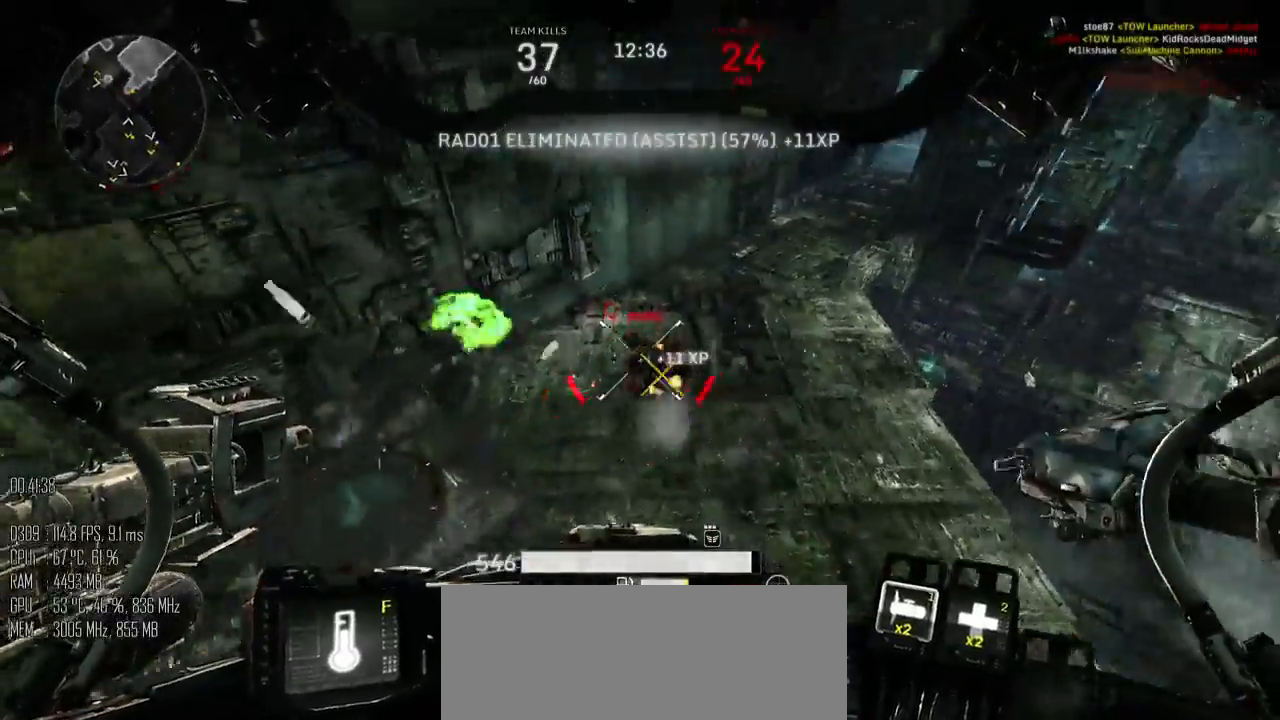
{"keys": ["w"], "mouse": [], "mouse_move": "right", "events": [[217, "mouse_left", "up"]]}
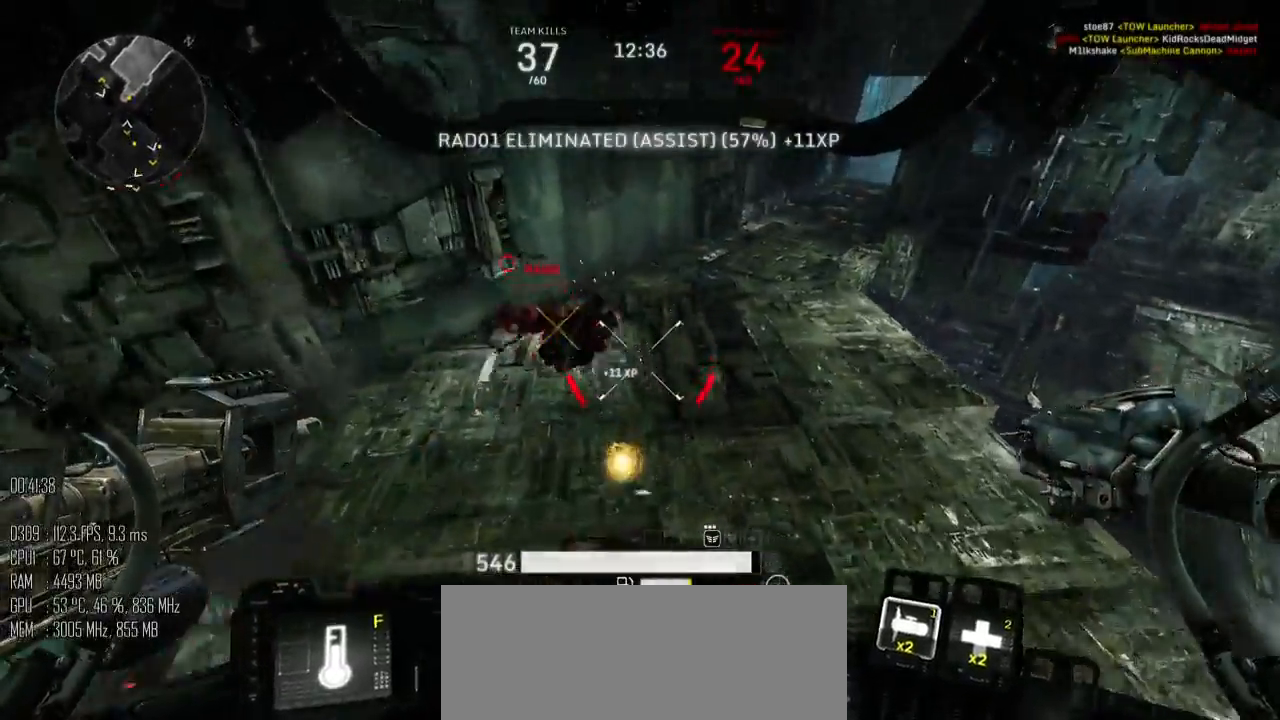
{"keys": ["a", "w"], "mouse": [], "mouse_move": "right", "events": [[134, "a", "down"]]}
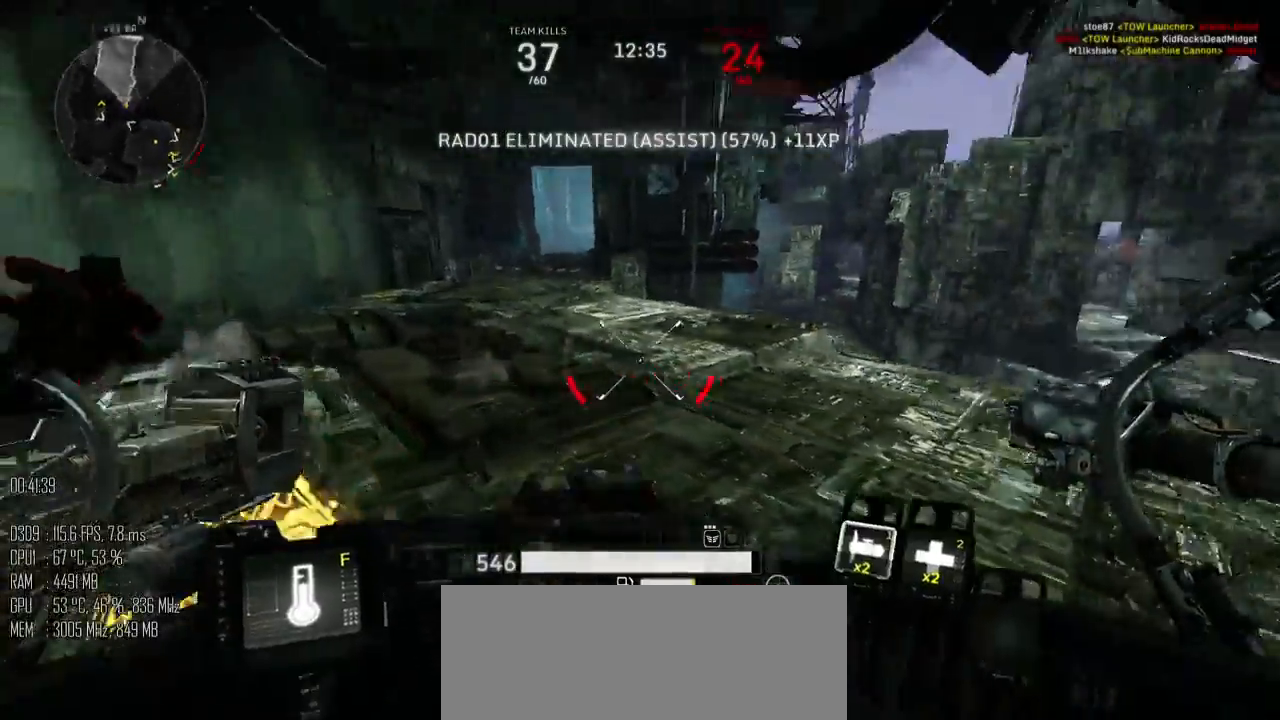
{"keys": ["w"], "mouse": [], "mouse_move": "down", "events": [[84, "w", "up"], [434, "w", "down"], [500, "a", "up"]]}
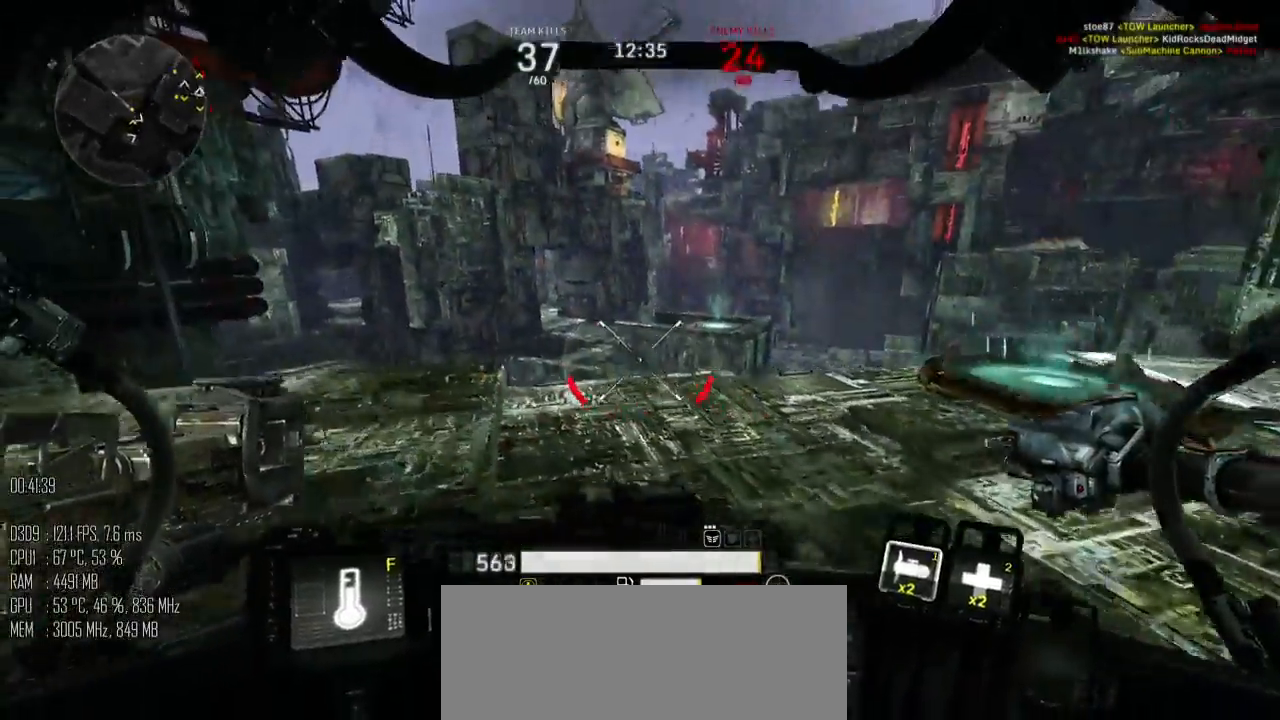
{"keys": ["d", "w"], "mouse": [], "mouse_move": "left", "events": [[100, "d", "down"]]}
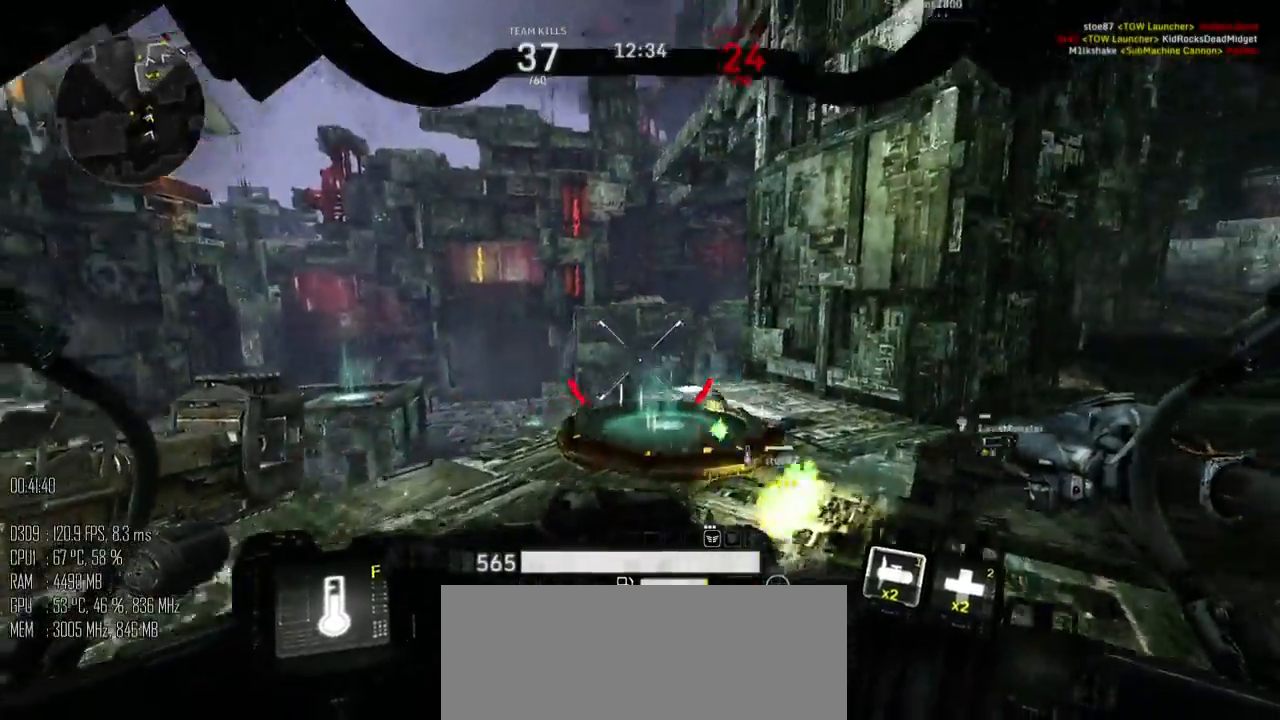
{"keys": ["d", "w"], "mouse": [], "mouse_move": "left", "events": []}
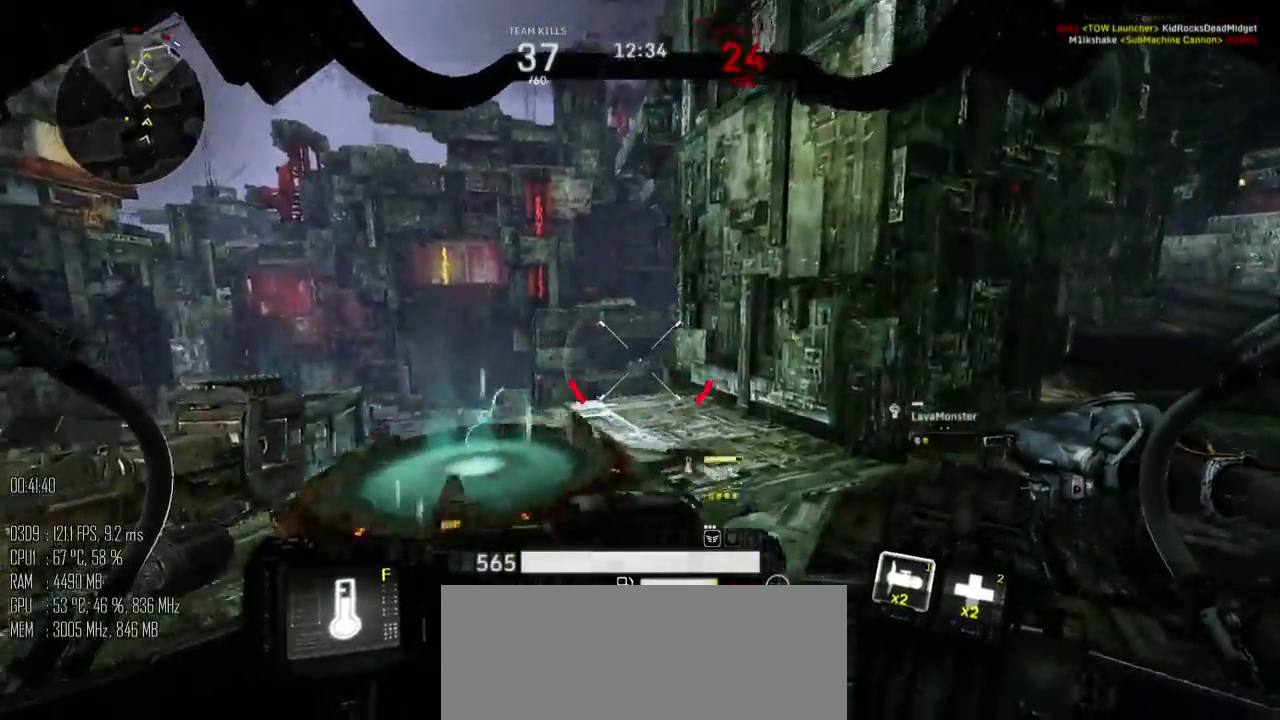
{"keys": ["w"], "mouse": [], "mouse_move": "left", "events": [[317, "d", "up"]]}
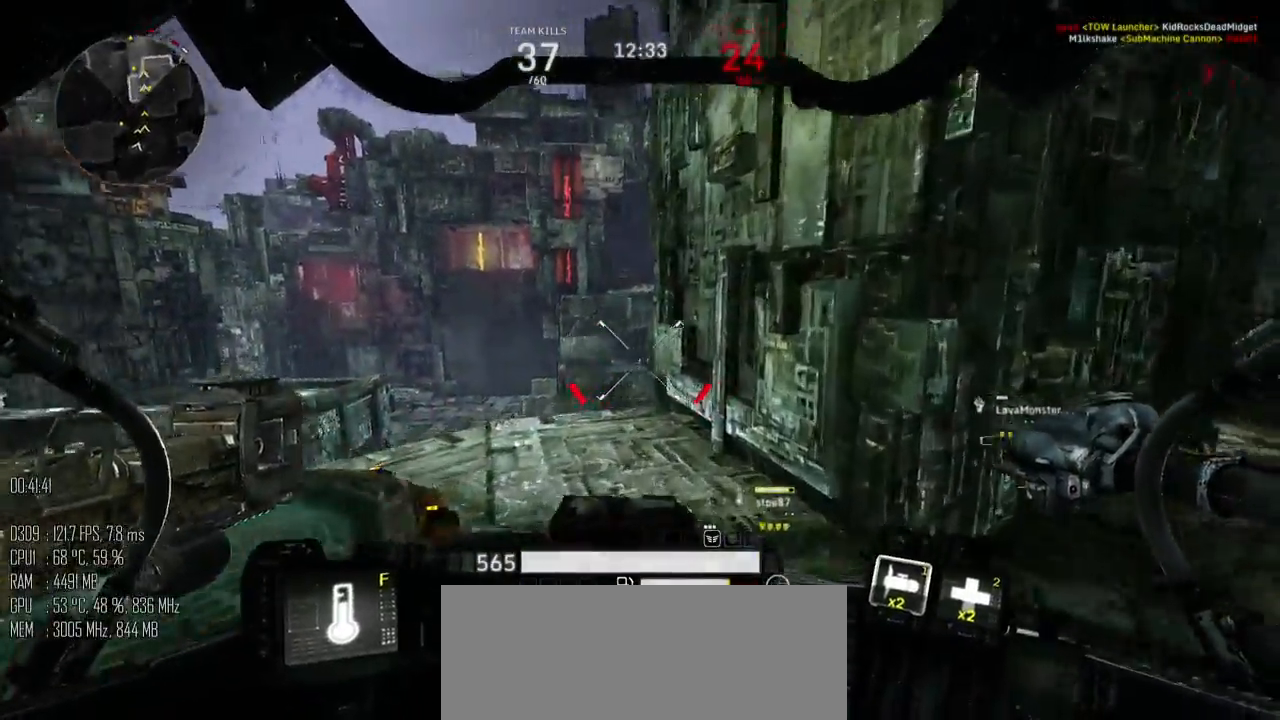
{"keys": ["a", "shift_l", "space", "w"], "mouse": [], "mouse_move": "right", "events": [[100, "shift_l", "down"], [384, "a", "down"], [450, "space", "down"]]}
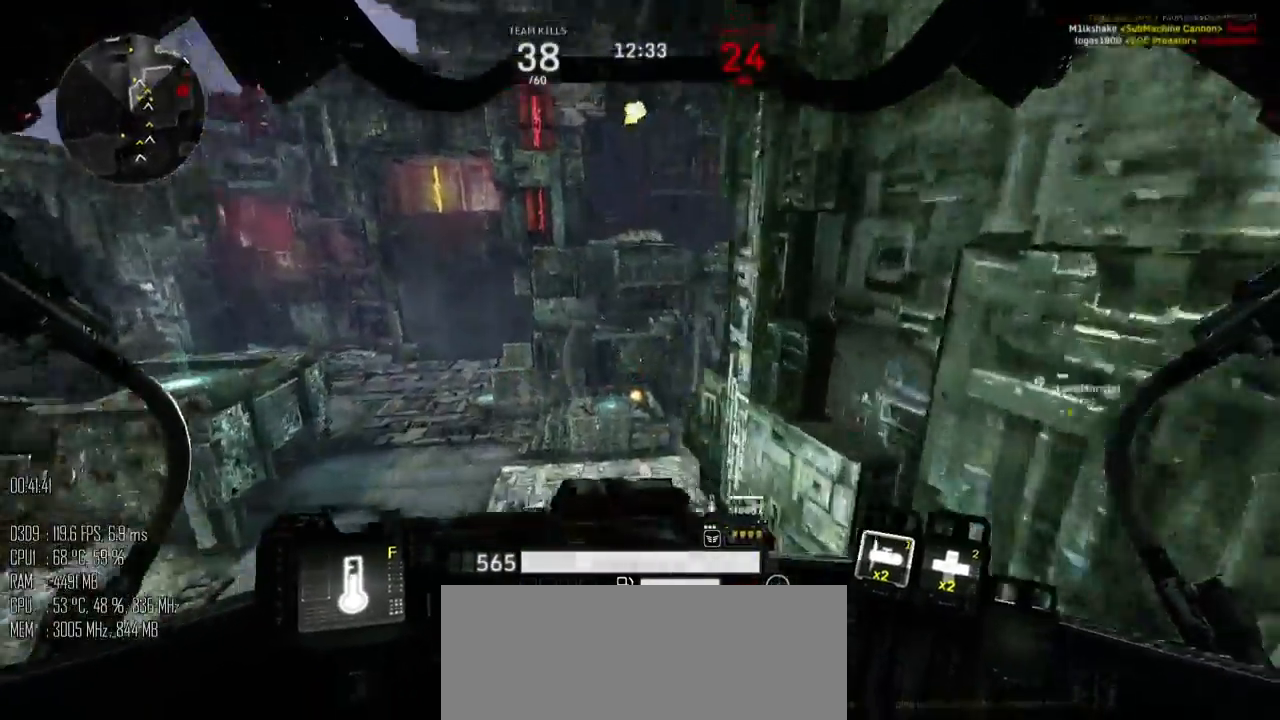
{"keys": ["a", "w"], "mouse": [], "mouse_move": "down", "events": [[50, "shift_l", "up"], [117, "space", "up"]]}
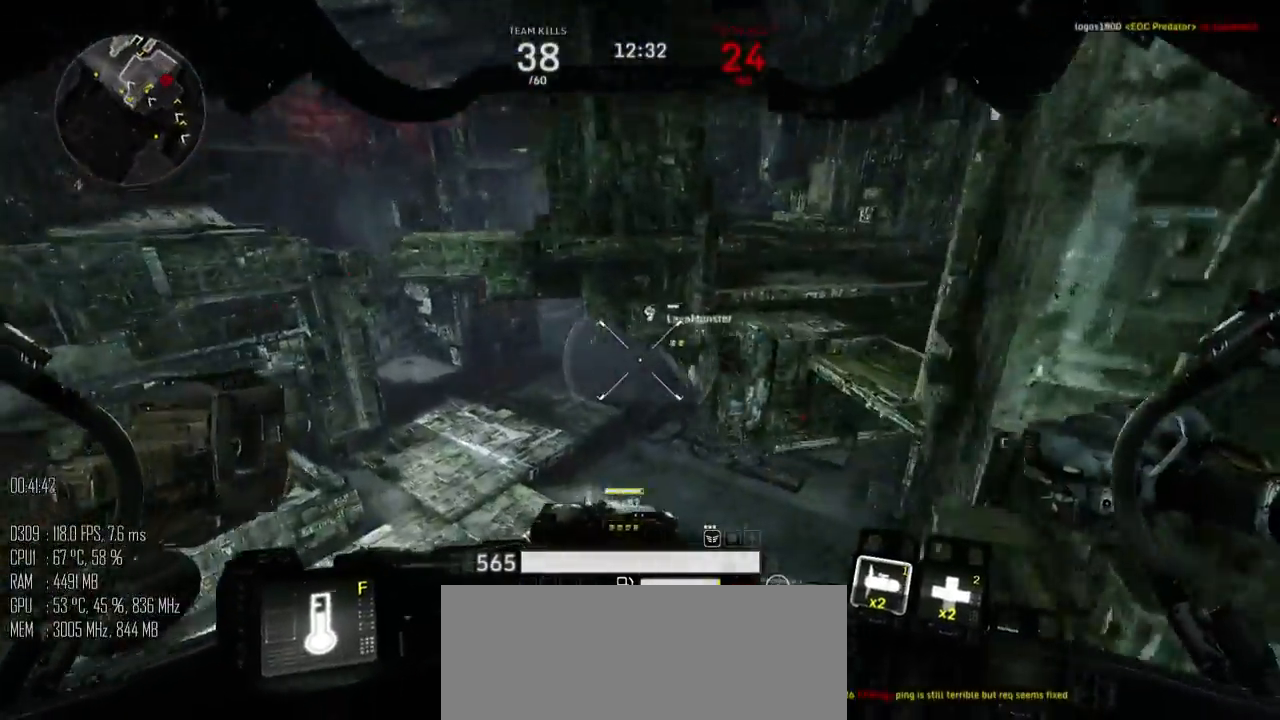
{"keys": ["w"], "mouse": [], "mouse_move": "up", "events": [[34, "a", "up"]]}
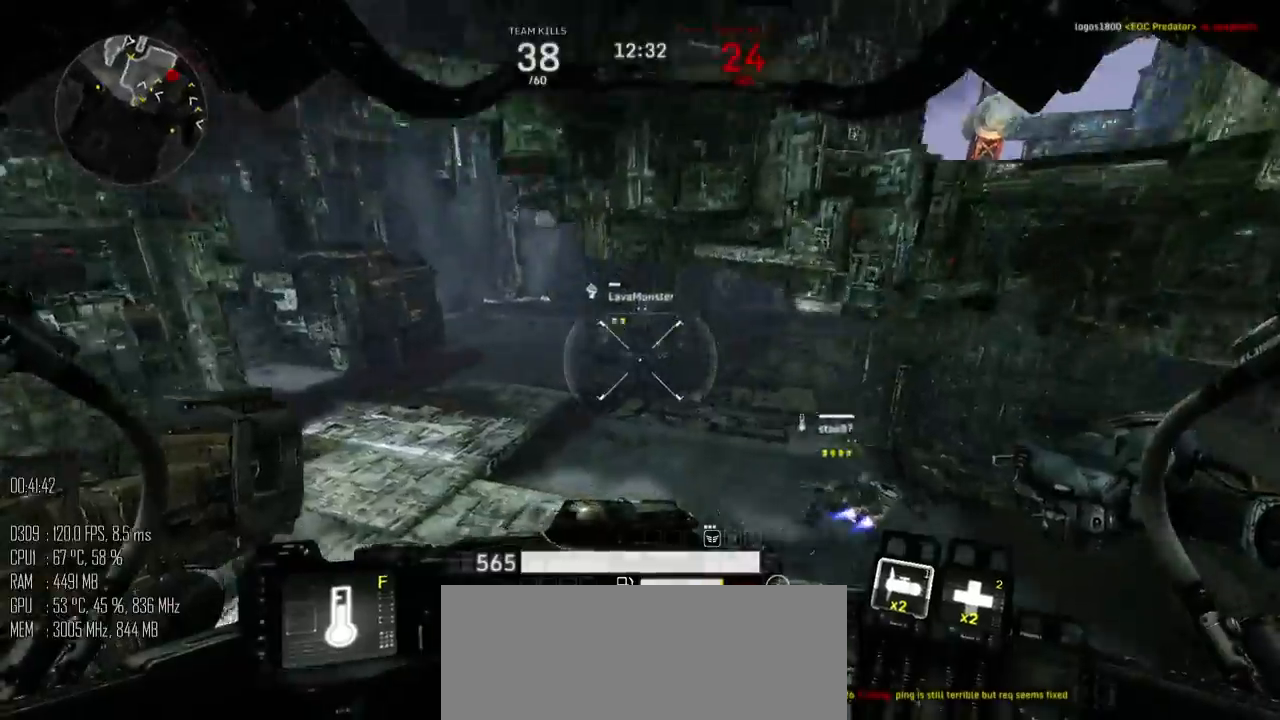
{"keys": ["w"], "mouse": [], "mouse_move": "up", "events": [[250, "space", "down"], [400, "space", "up"]]}
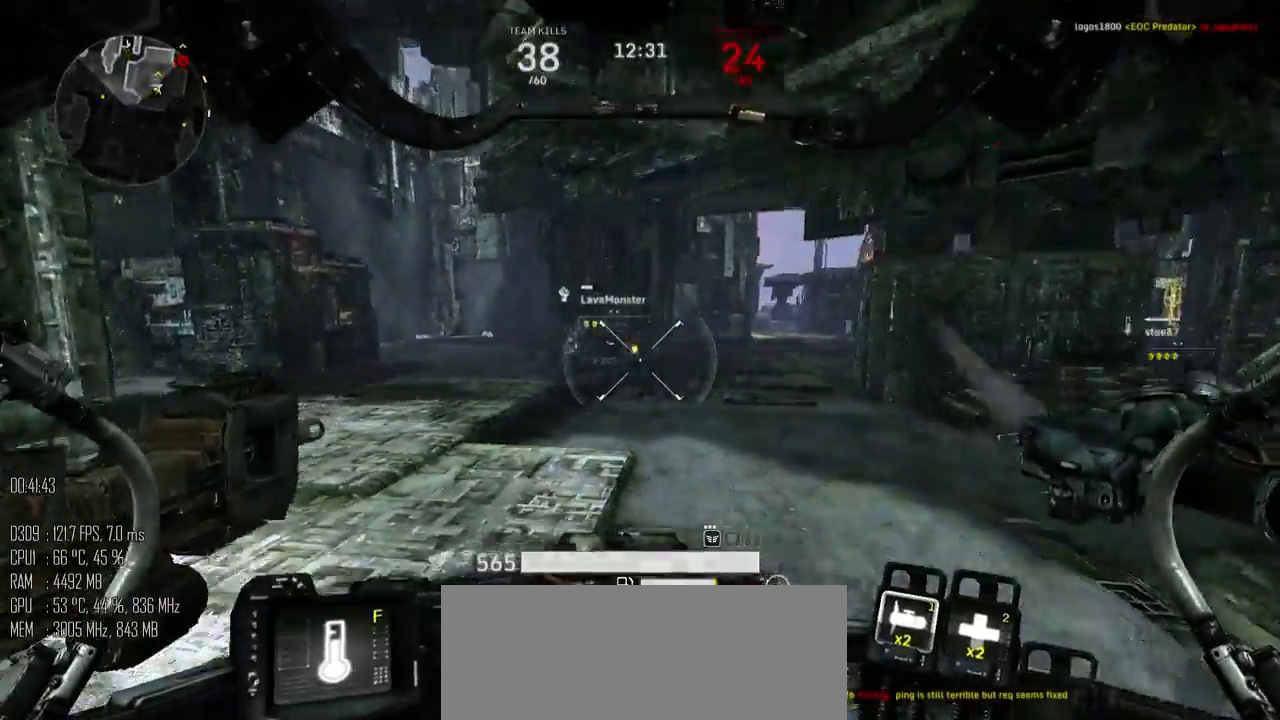
{"keys": ["w"], "mouse": [], "mouse_move": "down-left", "events": []}
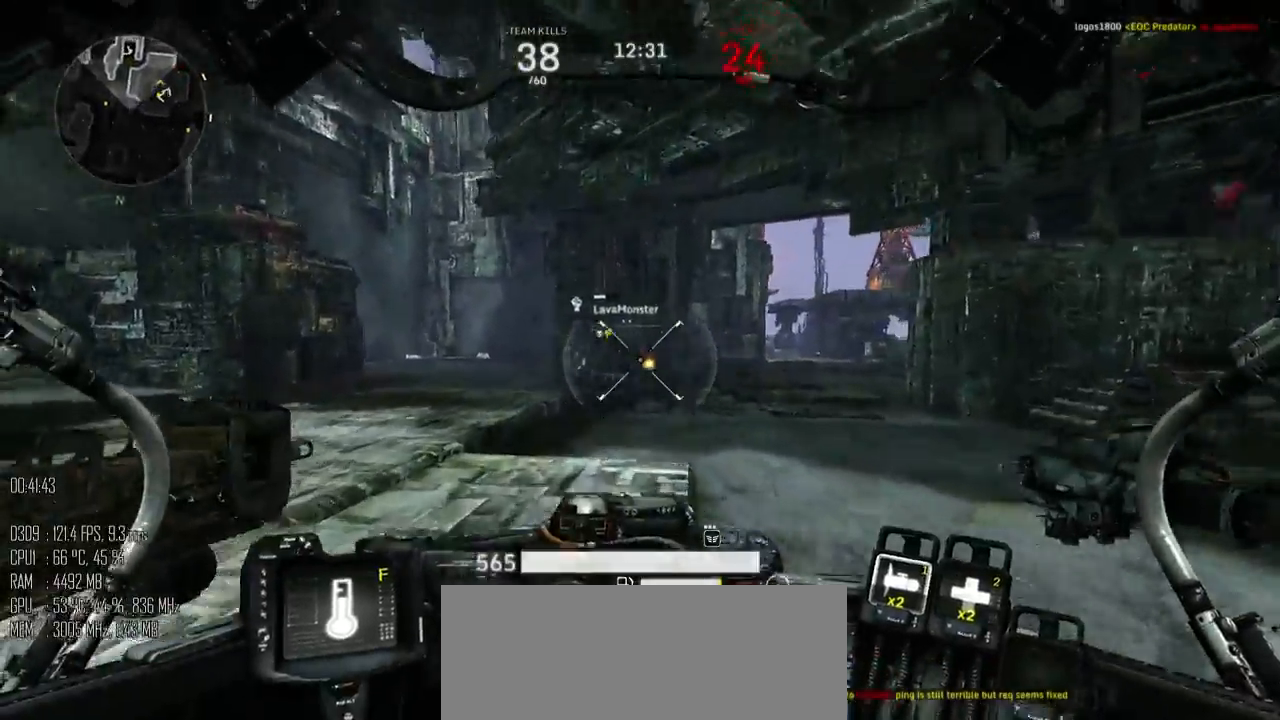
{"keys": ["a", "shift_l"], "mouse": [], "mouse_move": "left", "events": [[17, "a", "down"], [134, "w", "up"], [484, "shift_l", "down"]]}
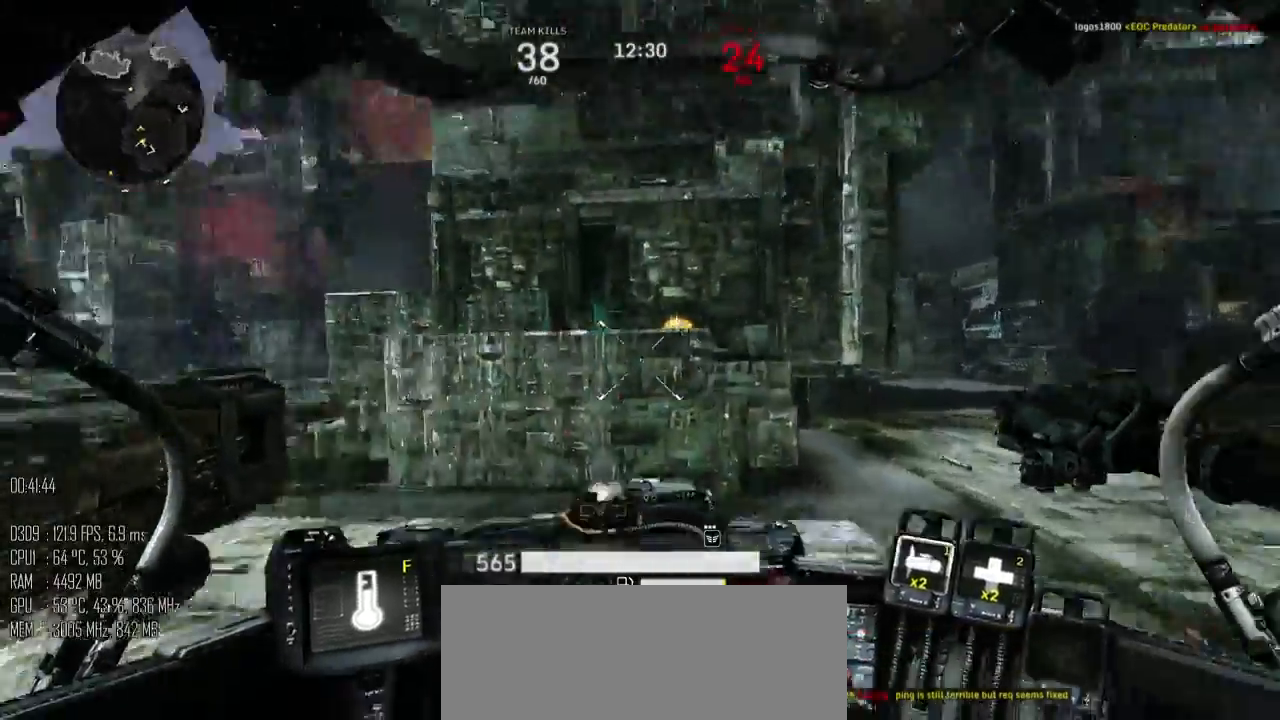
{"keys": ["w"], "mouse": [], "mouse_move": "right", "events": [[84, "shift_l", "up"], [184, "w", "down"], [334, "a", "up"]]}
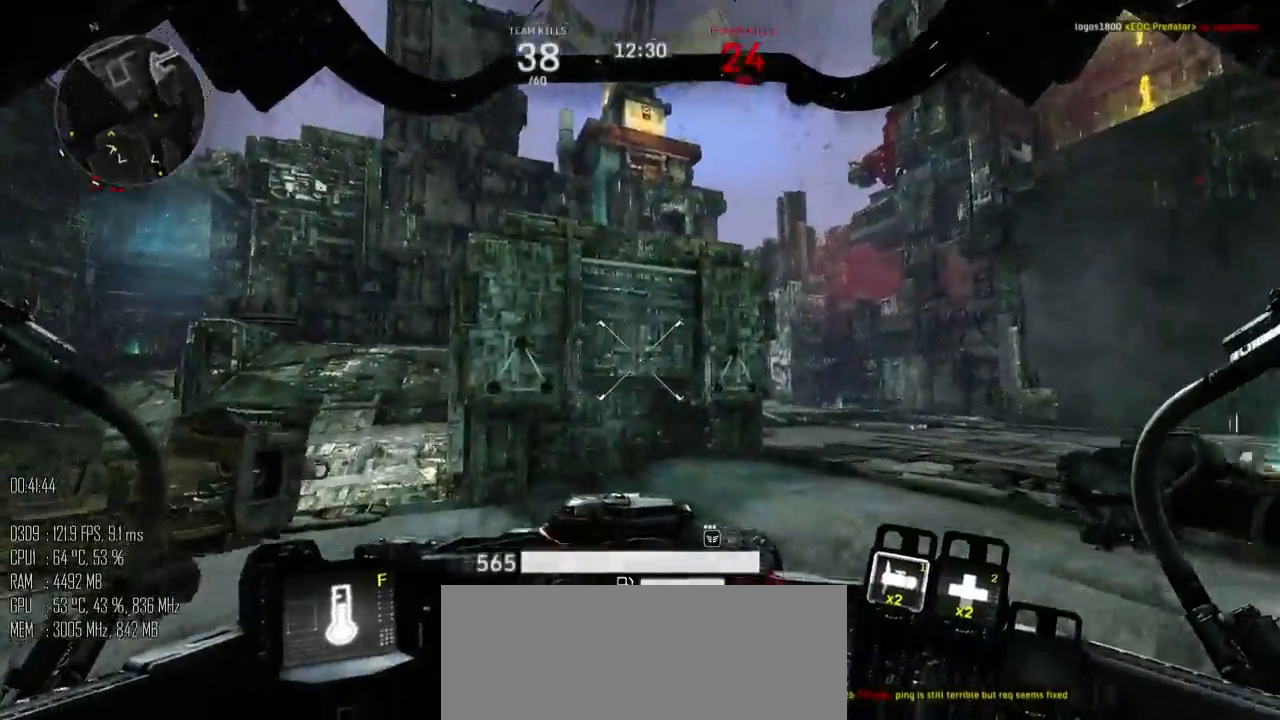
{"keys": ["a", "w"], "mouse": [], "mouse_move": "down-left", "events": [[67, "d", "down"], [317, "d", "up"], [417, "a", "down"]]}
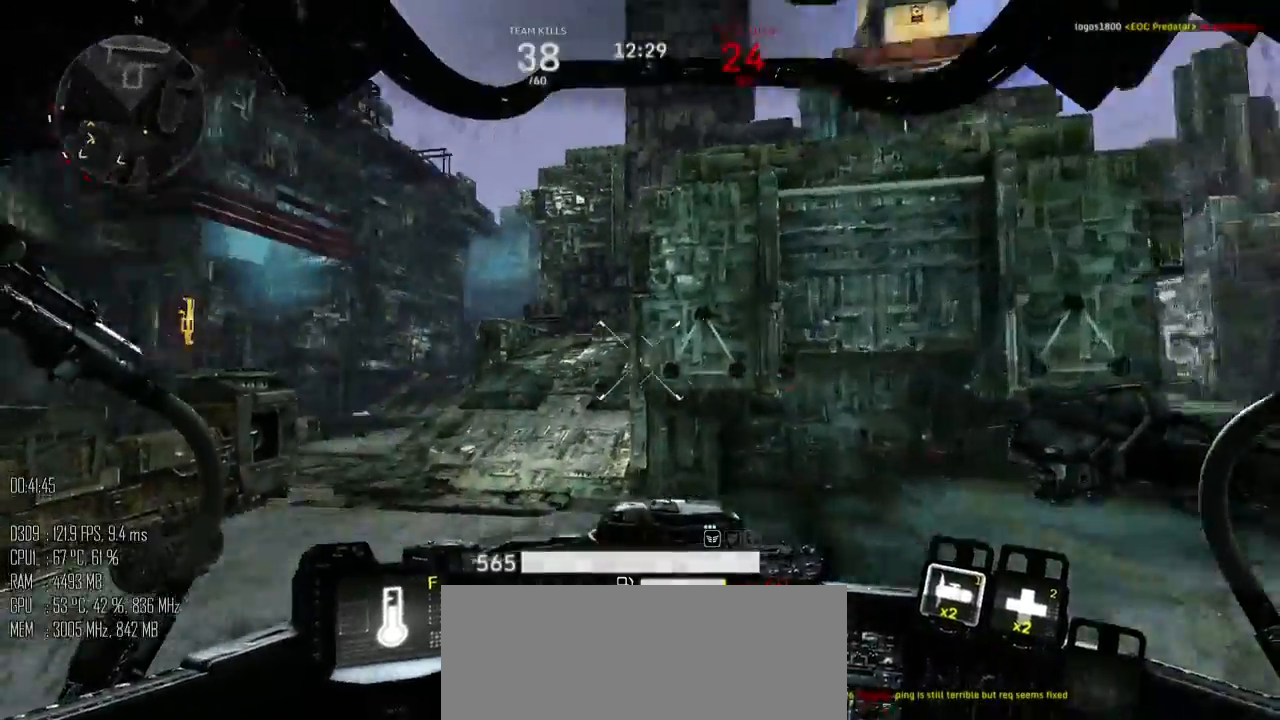
{"keys": ["shift_l", "w"], "mouse": [], "mouse_move": "right", "events": [[117, "shift_l", "down"], [234, "a", "up"]]}
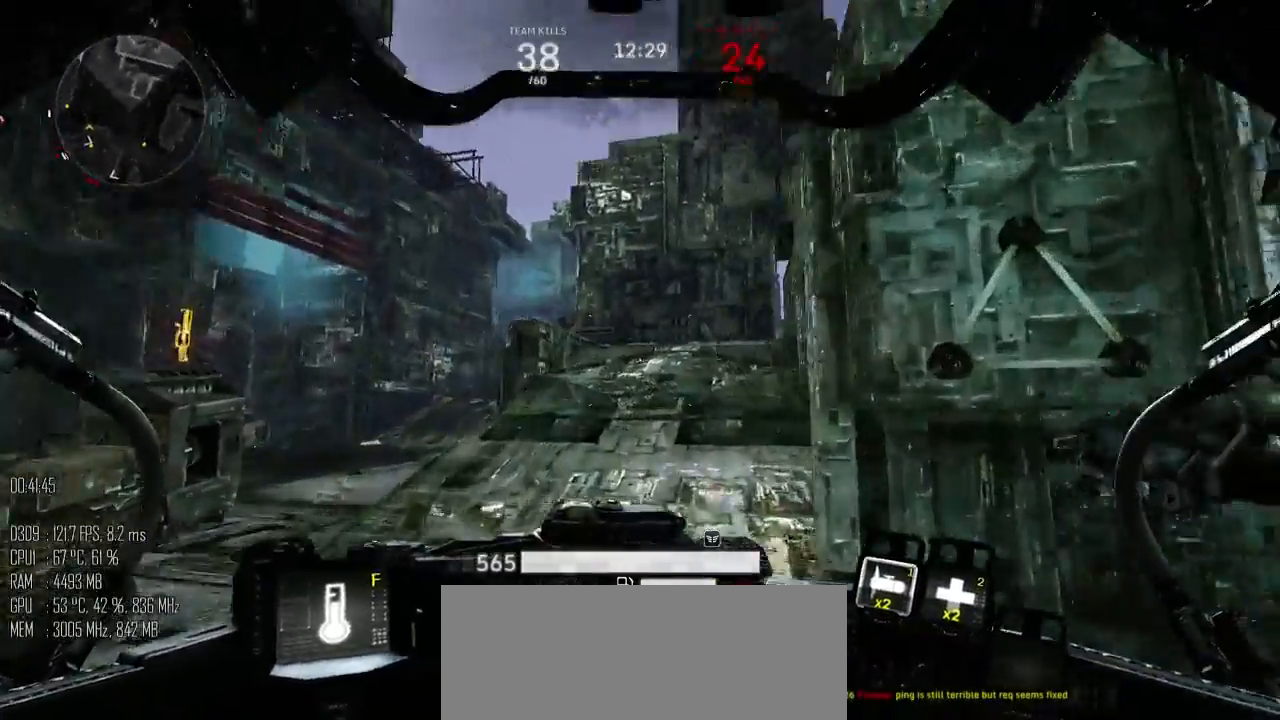
{"keys": ["a", "shift_l", "w"], "mouse": [], "mouse_move": "up-right", "events": [[100, "a", "down"]]}
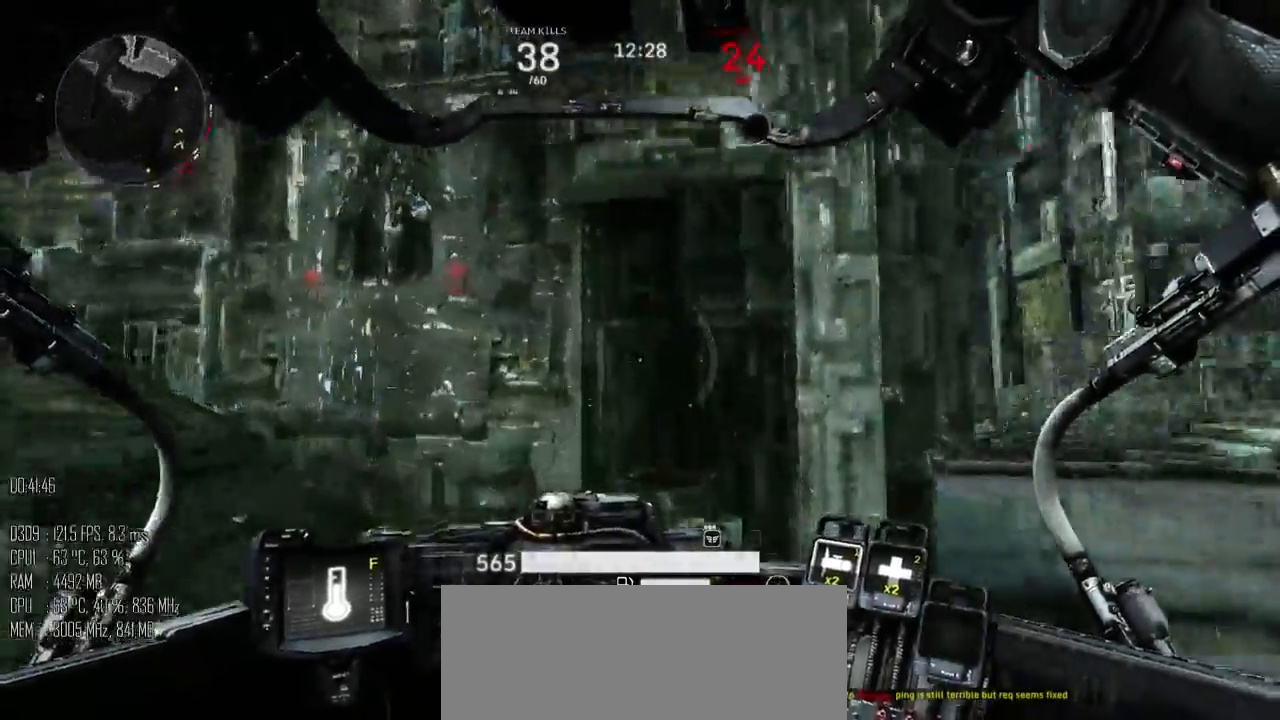
{"keys": ["a"], "mouse": [], "mouse_move": "still", "events": [[34, "shift_l", "up"], [34, "w", "up"], [100, "shift_l", "down"], [234, "shift_l", "up"]]}
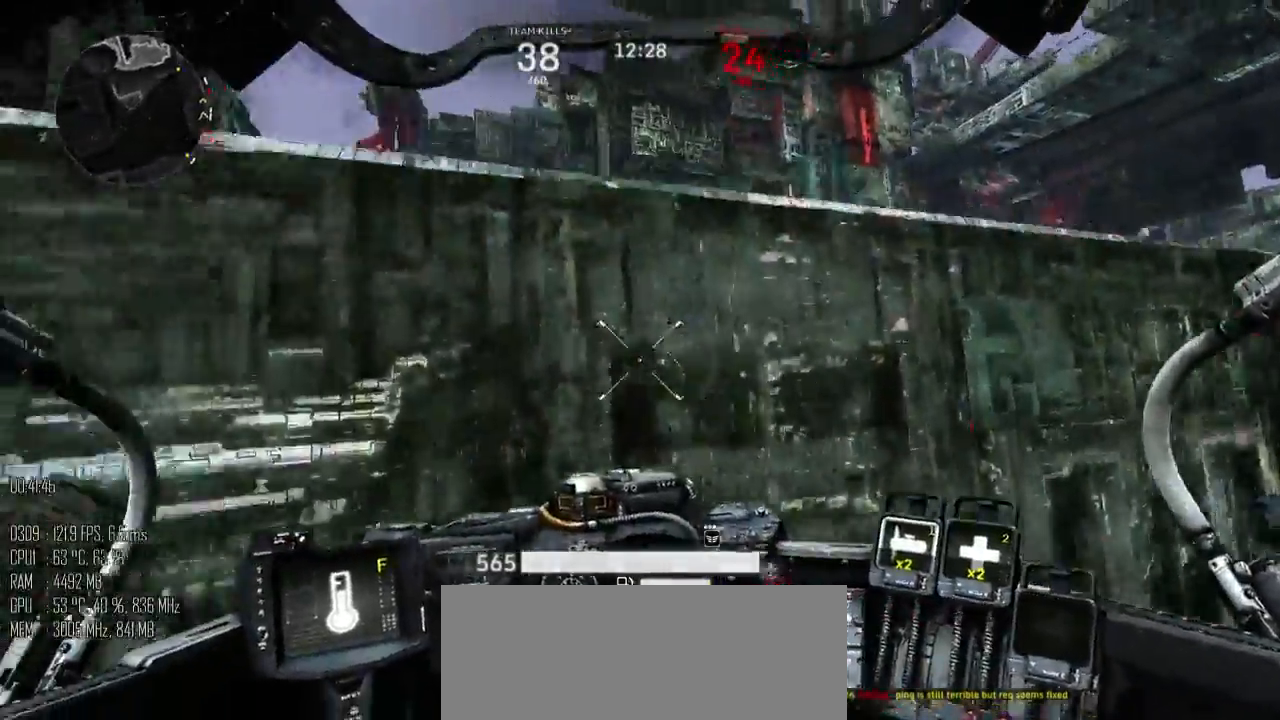
{"keys": ["a", "s"], "mouse": [], "mouse_move": "down", "events": [[484, "s", "down"]]}
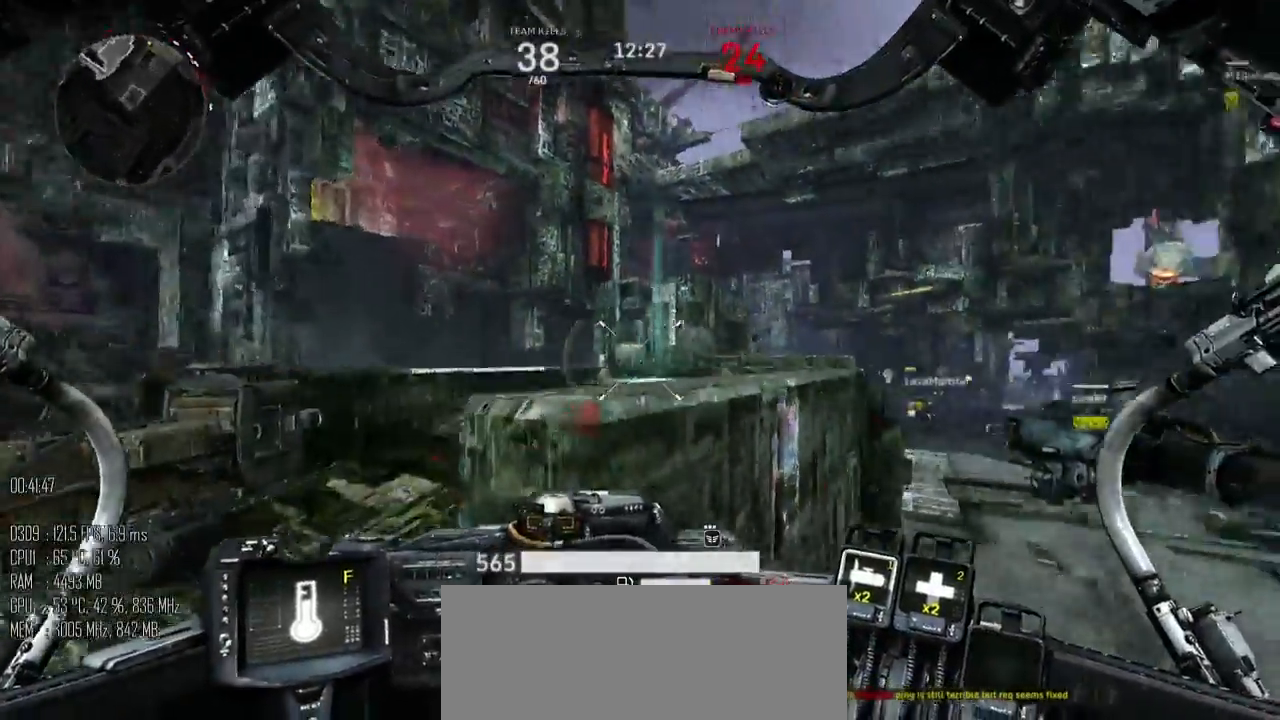
{"keys": ["a", "w"], "mouse": [], "mouse_move": "up", "events": [[100, "s", "up"], [400, "w", "down"]]}
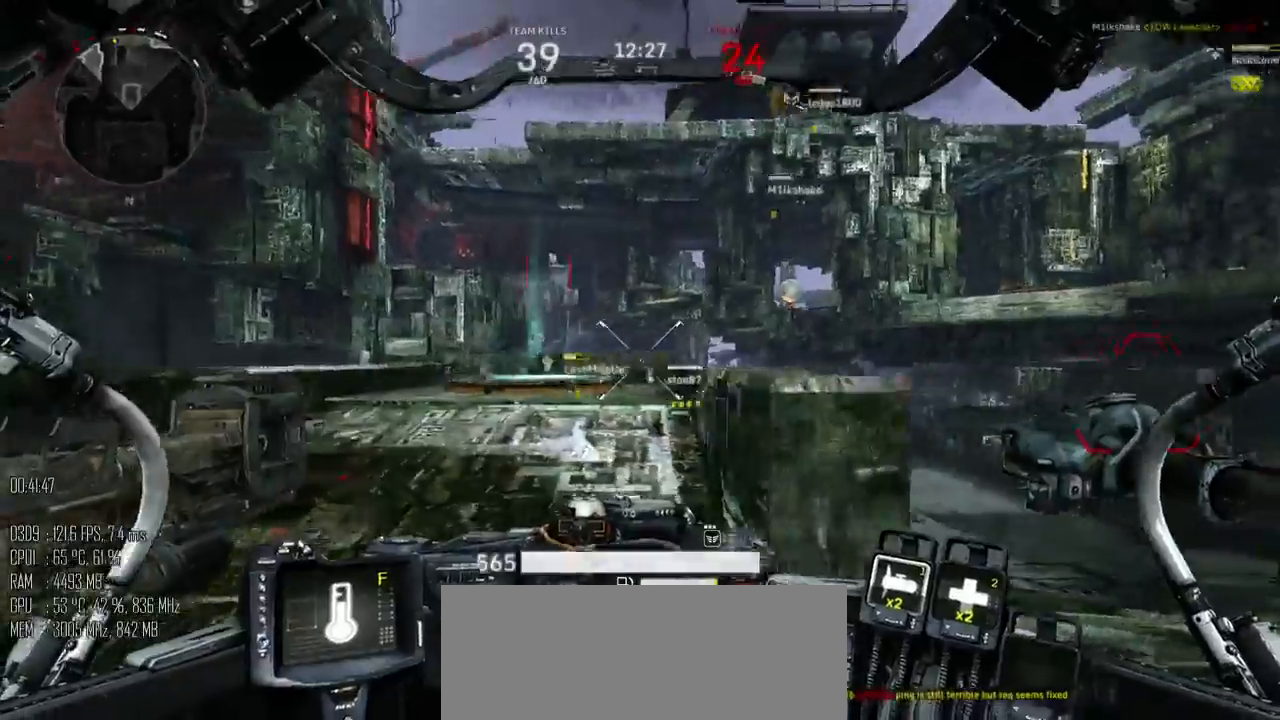
{"keys": ["w"], "mouse": [], "mouse_move": "up", "events": [[400, "a", "up"]]}
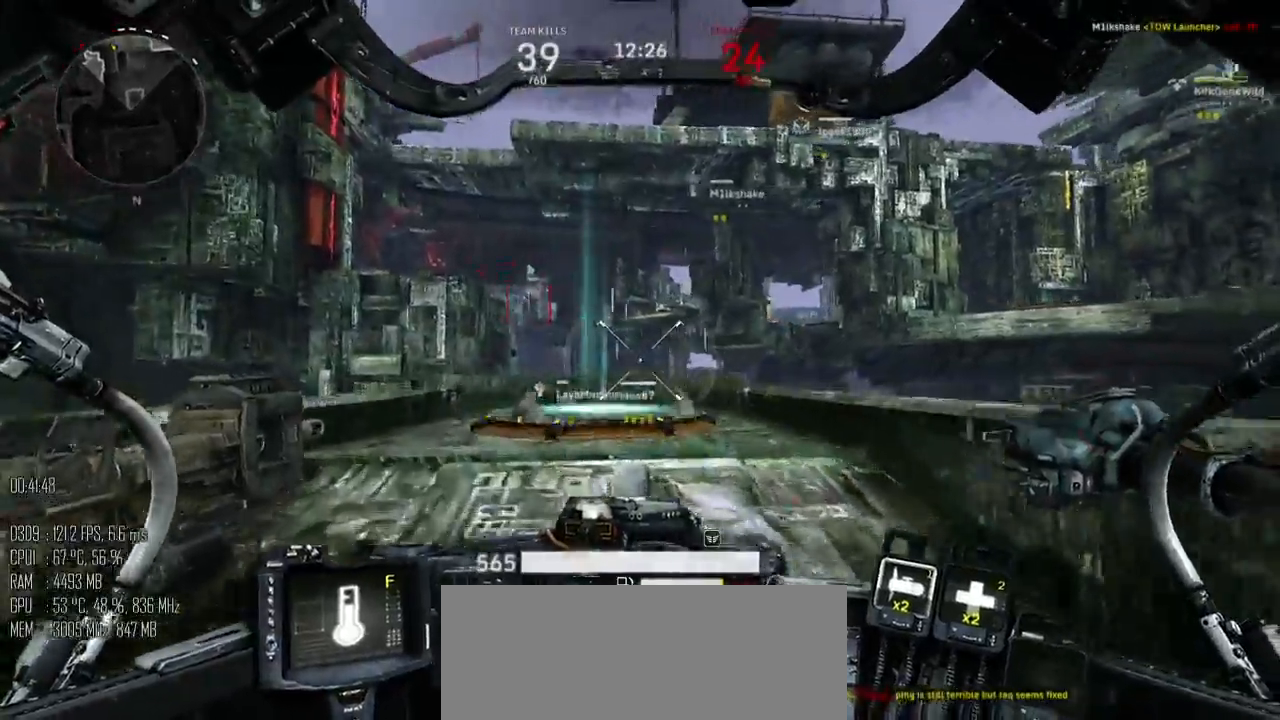
{"keys": ["w"], "mouse": [], "mouse_move": "left", "events": []}
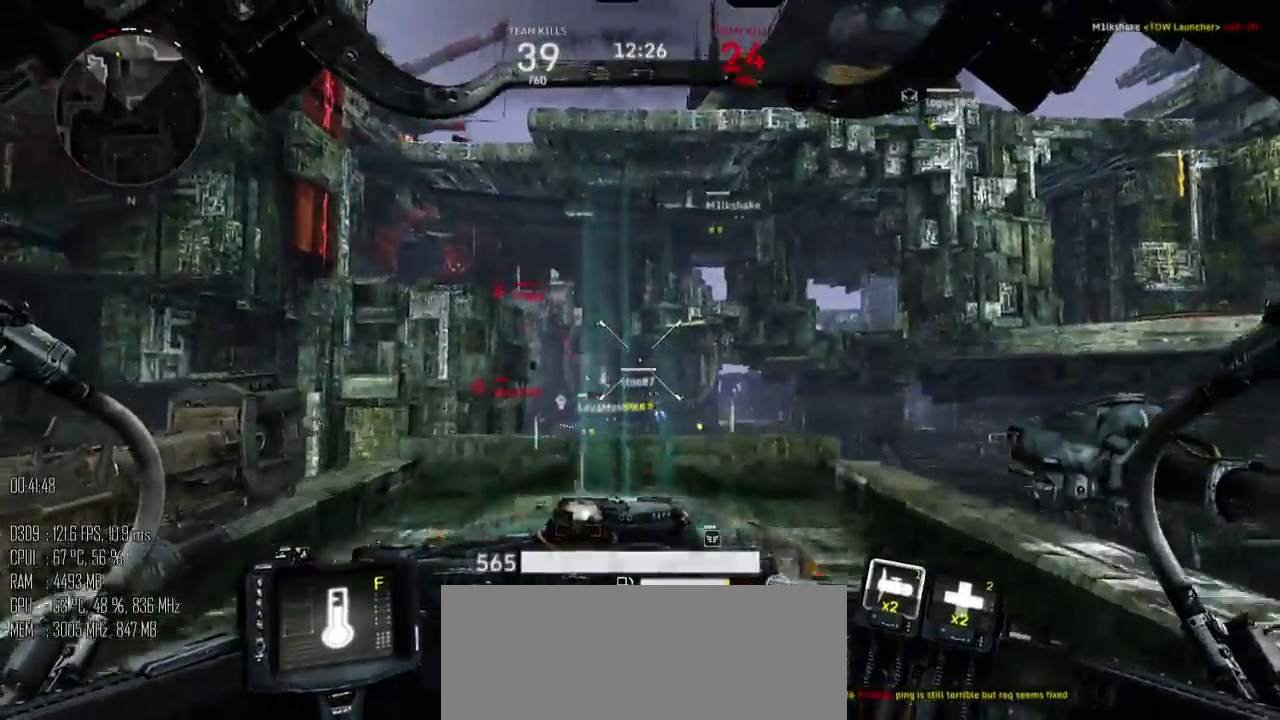
{"keys": ["w"], "mouse": [], "mouse_move": "up-left", "events": []}
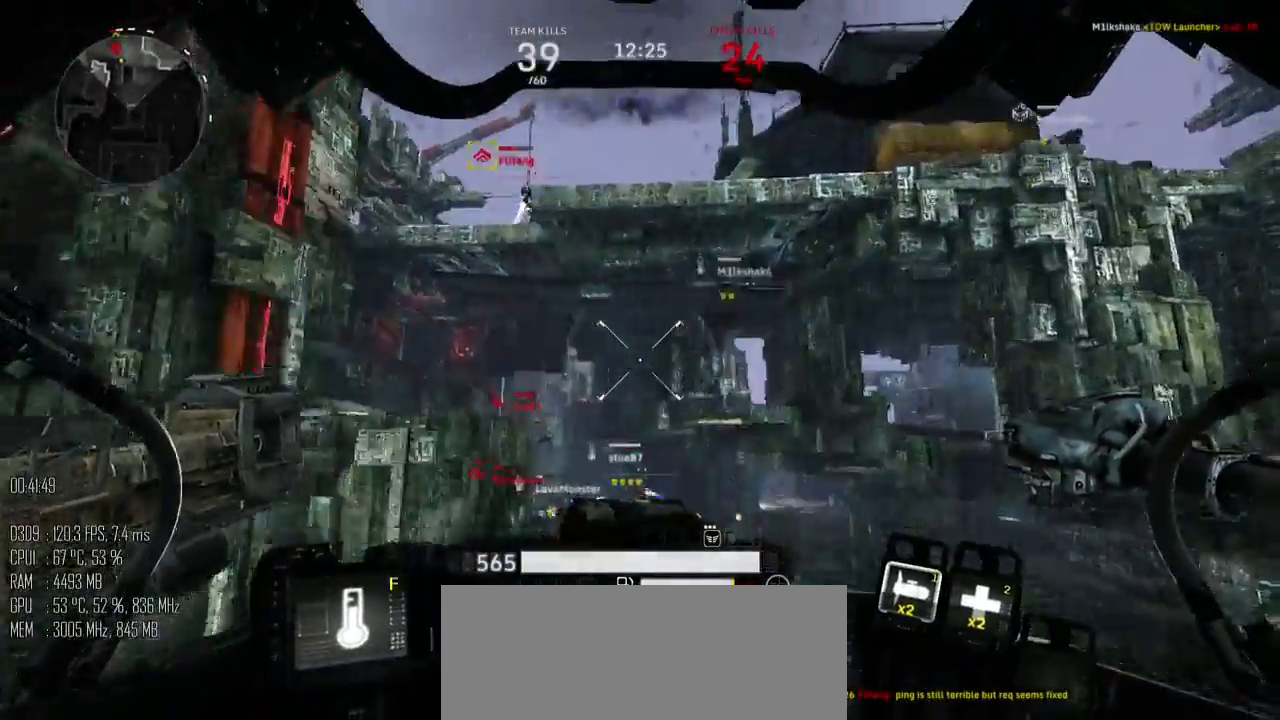
{"keys": ["w"], "mouse": ["left"], "mouse_move": "left", "events": [[300, "mouse_left", "down"]]}
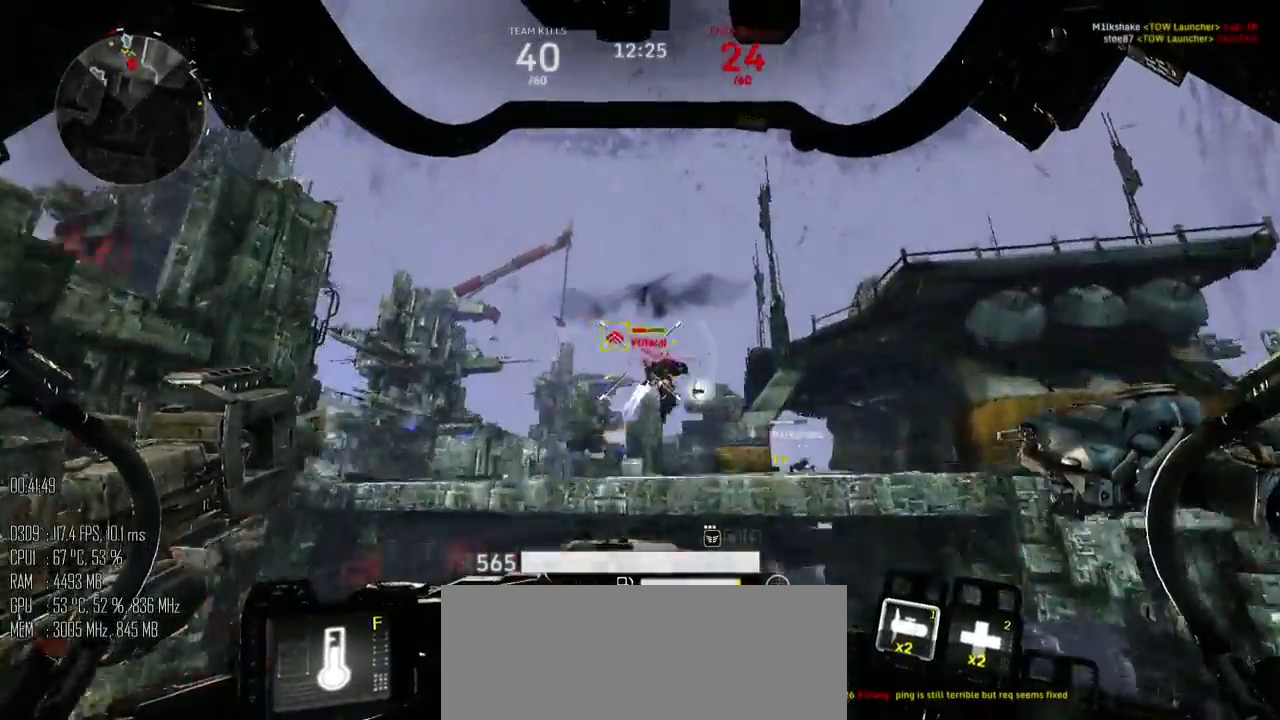
{"keys": ["space", "w"], "mouse": ["left"], "mouse_move": "down", "events": [[250, "mouse_right", "down"], [317, "mouse_right", "up"], [317, "space", "down"]]}
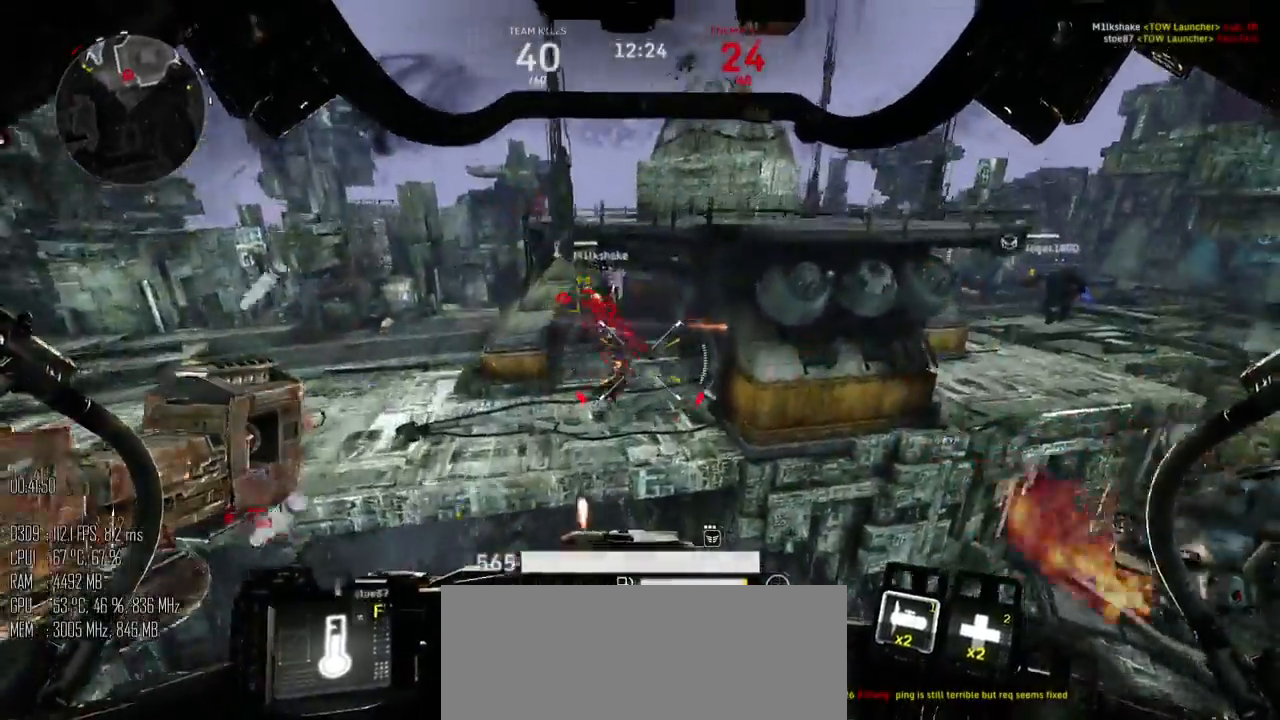
{"keys": ["a", "w"], "mouse": ["left"], "mouse_move": "left", "events": [[134, "mouse_right", "down"], [217, "mouse_right", "up"], [217, "space", "up"], [484, "a", "down"]]}
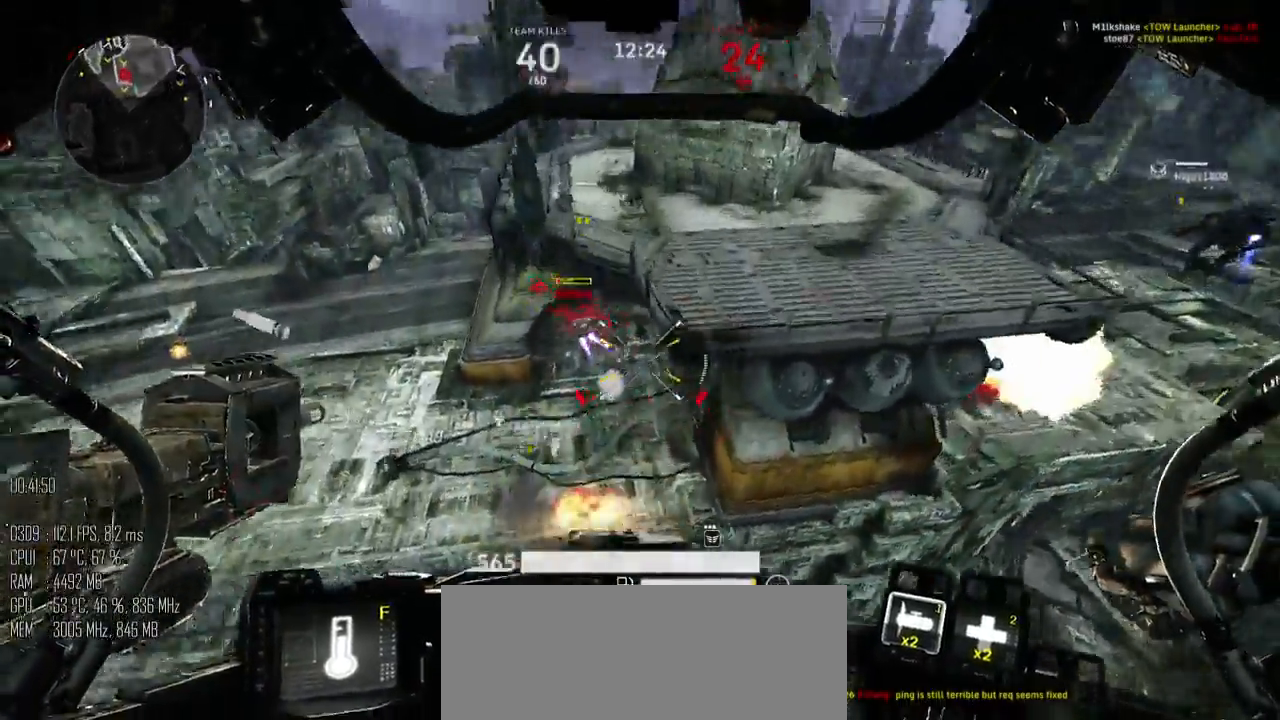
{"keys": ["a", "w"], "mouse": [], "mouse_move": "down-left", "events": [[500, "mouse_left", "up"]]}